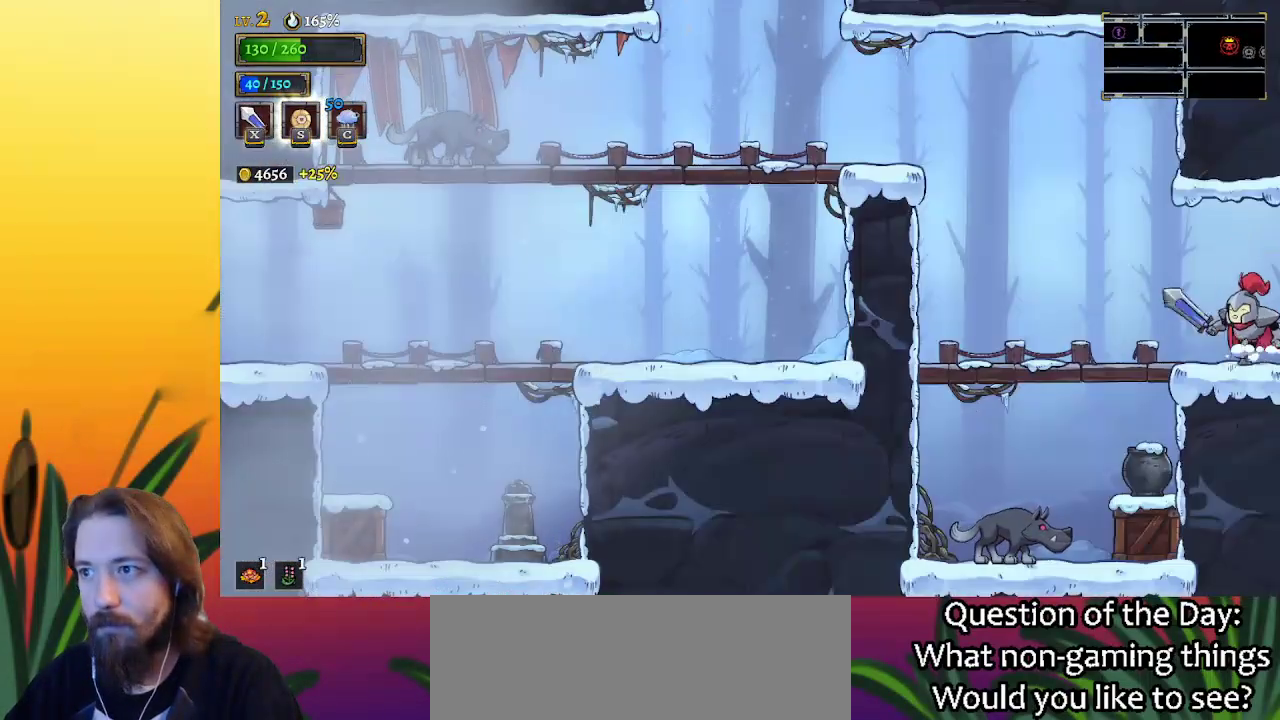
Gameplay with keyboard; each line is a JSON object with the keys held at the frame after it. "events" lists presses ("down") and releases ("up") of "a", "c", "d", "down", "left", "right", "s", "up", "x" and "z" between this image and that frame as [ms after this image, input, new state], when the widget could be followed in between. No other keys are recorded. Mouse input is not recorded.
{"keys": ["left", "z"], "events": [[367, "z", "down"]]}
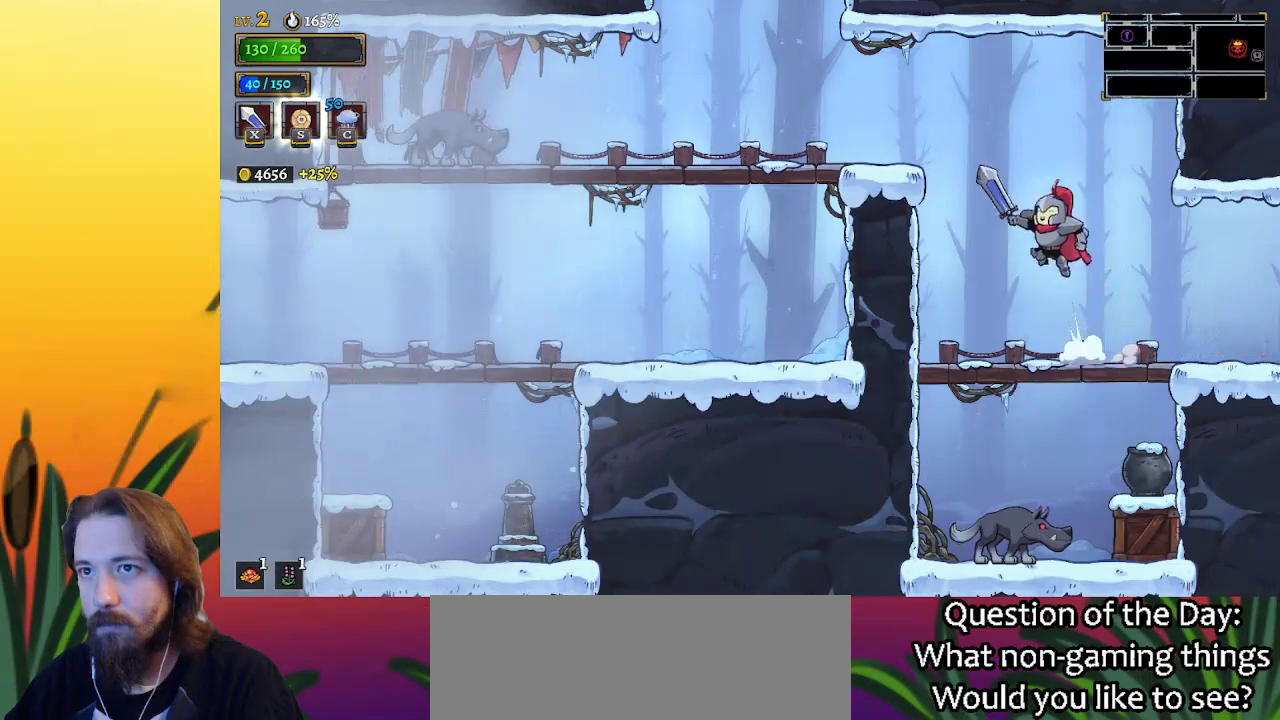
{"keys": ["left"], "events": [[250, "z", "up"]]}
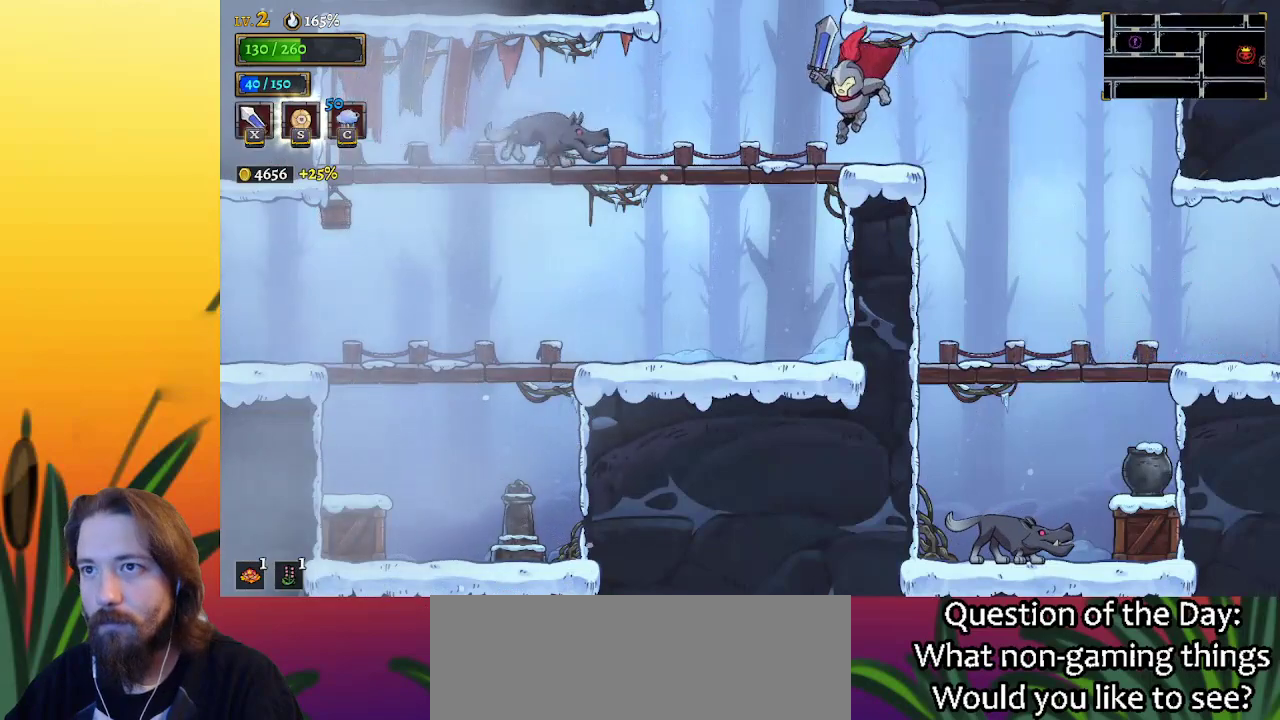
{"keys": ["left"], "events": [[83, "down", "down"], [217, "left", "up"], [400, "left", "down"], [450, "down", "up"]]}
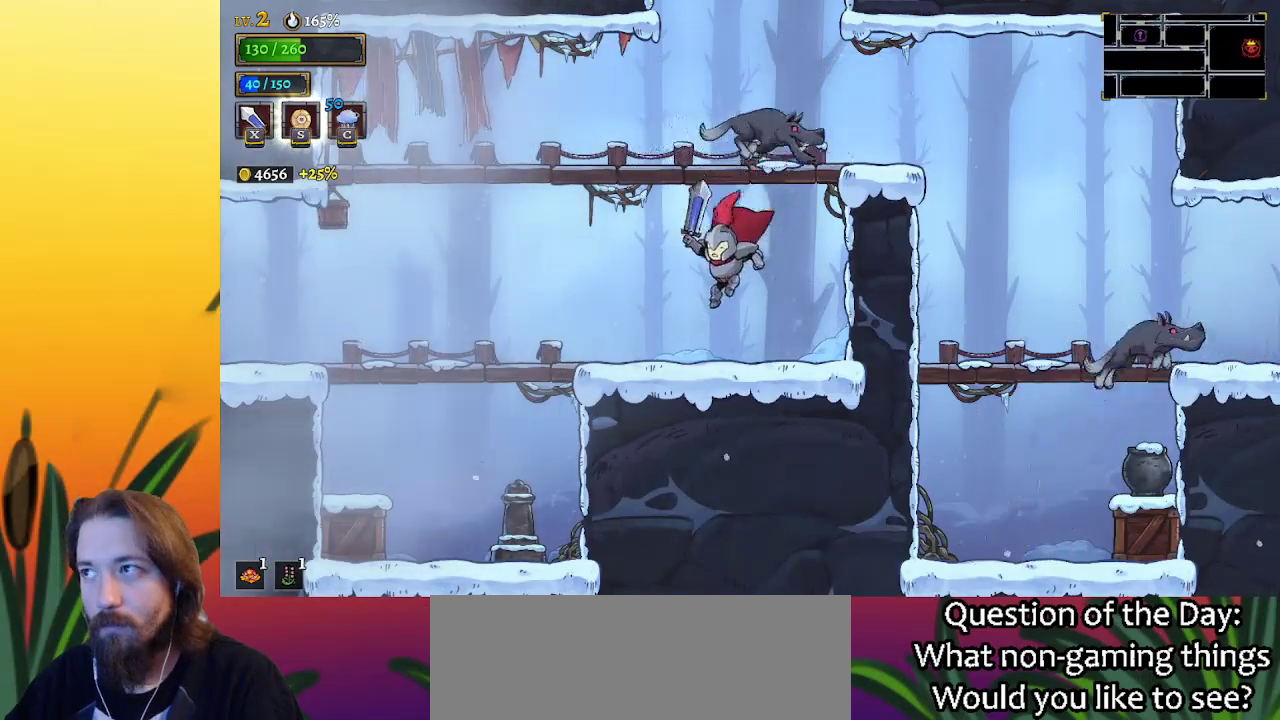
{"keys": ["left"], "events": [[50, "a", "down"], [233, "a", "up"]]}
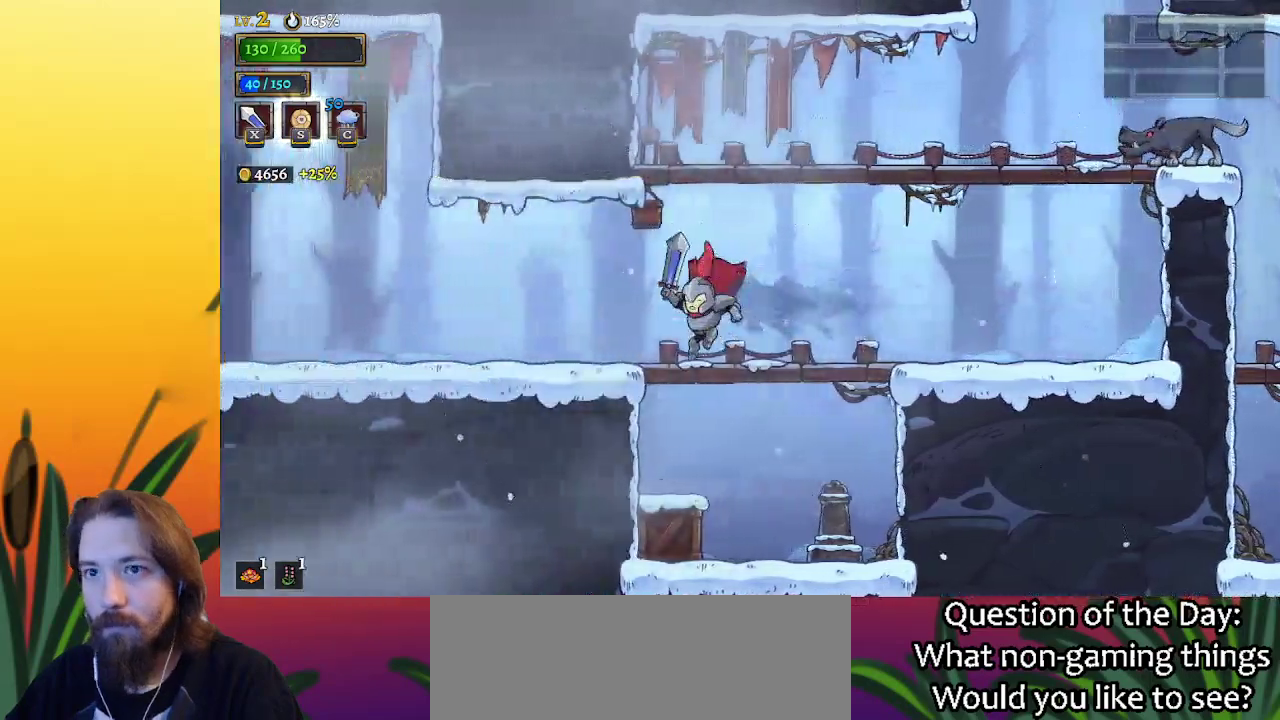
{"keys": ["left"], "events": [[200, "a", "down"], [300, "a", "up"]]}
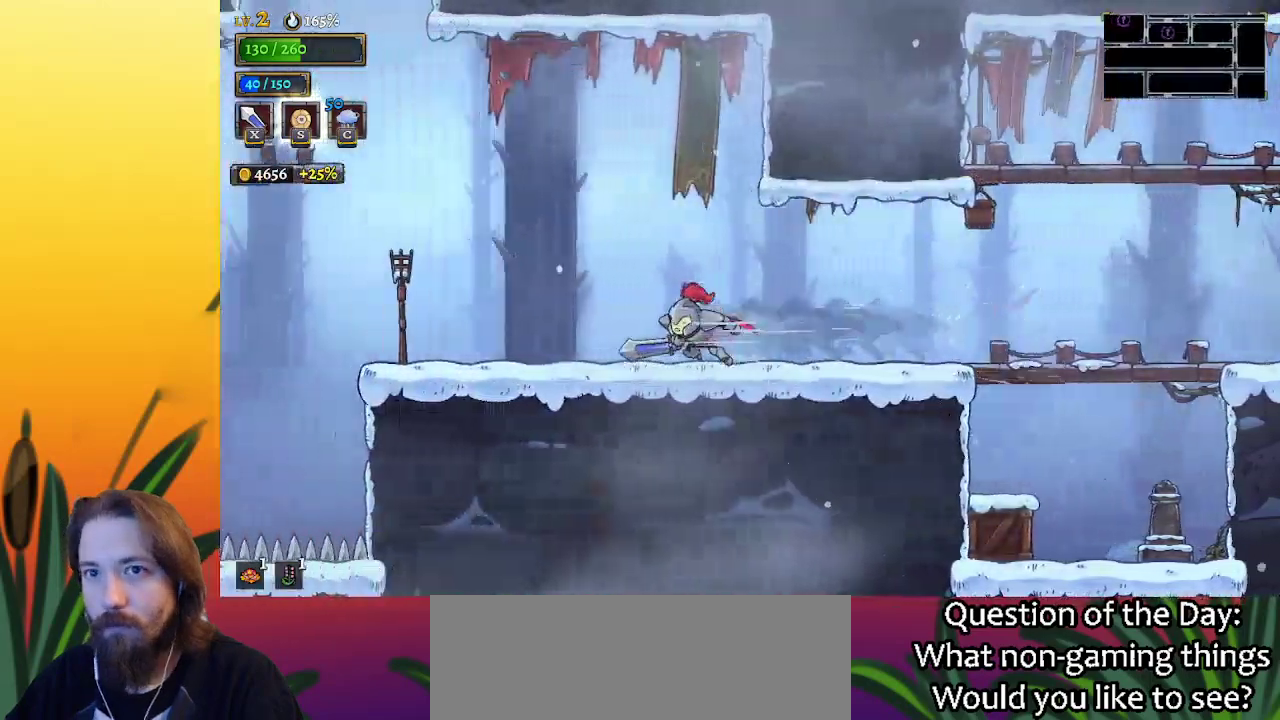
{"keys": ["left"], "events": []}
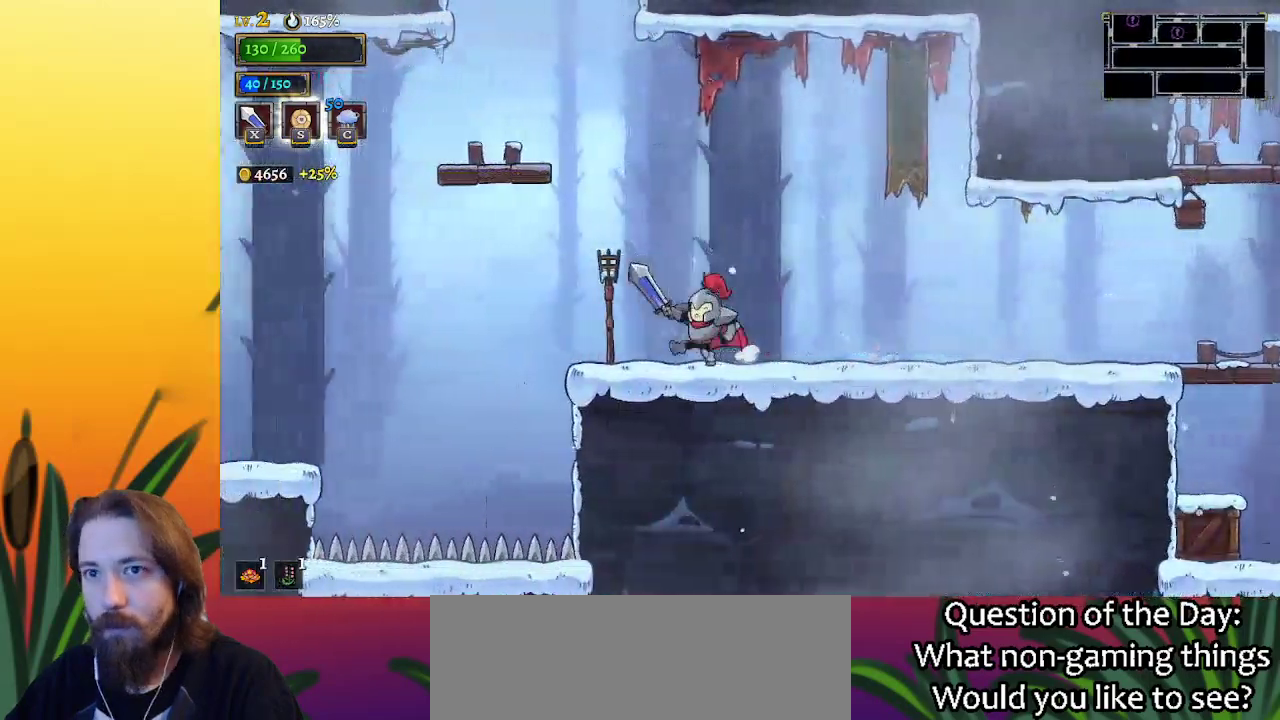
{"keys": ["left"], "events": [[283, "z", "down"], [417, "z", "up"]]}
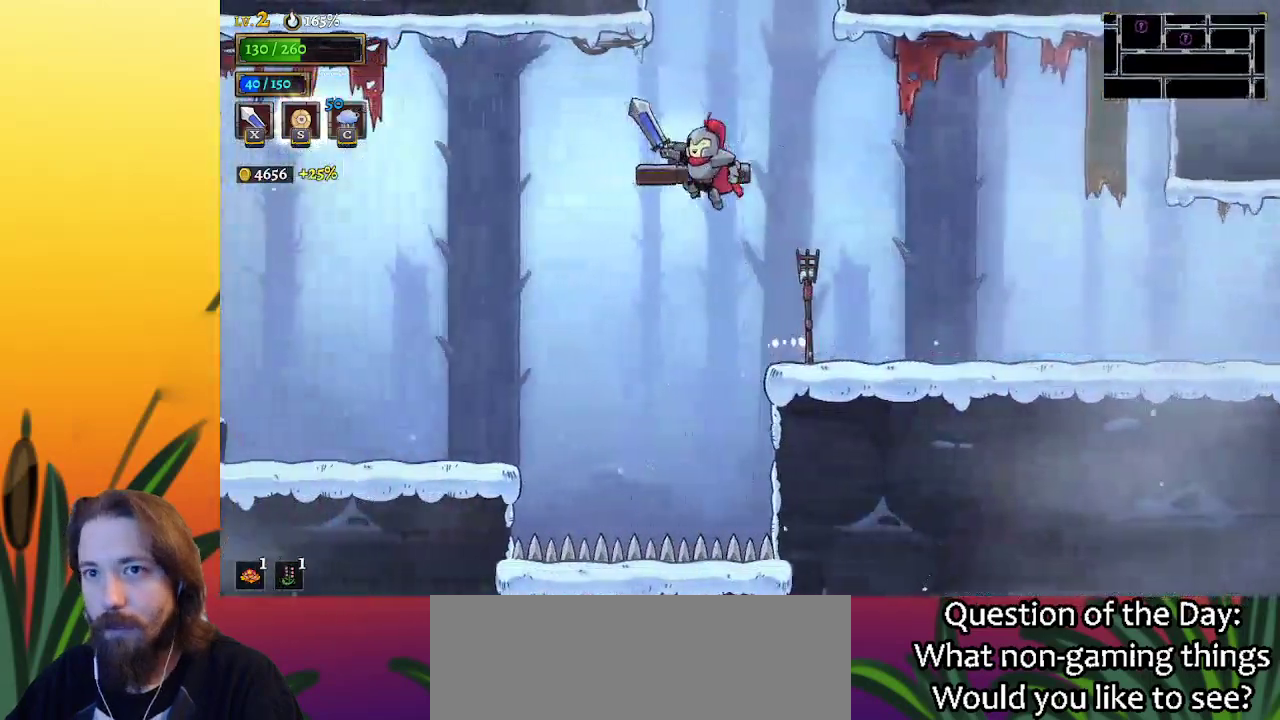
{"keys": ["left"], "events": [[300, "a", "down"], [433, "a", "up"]]}
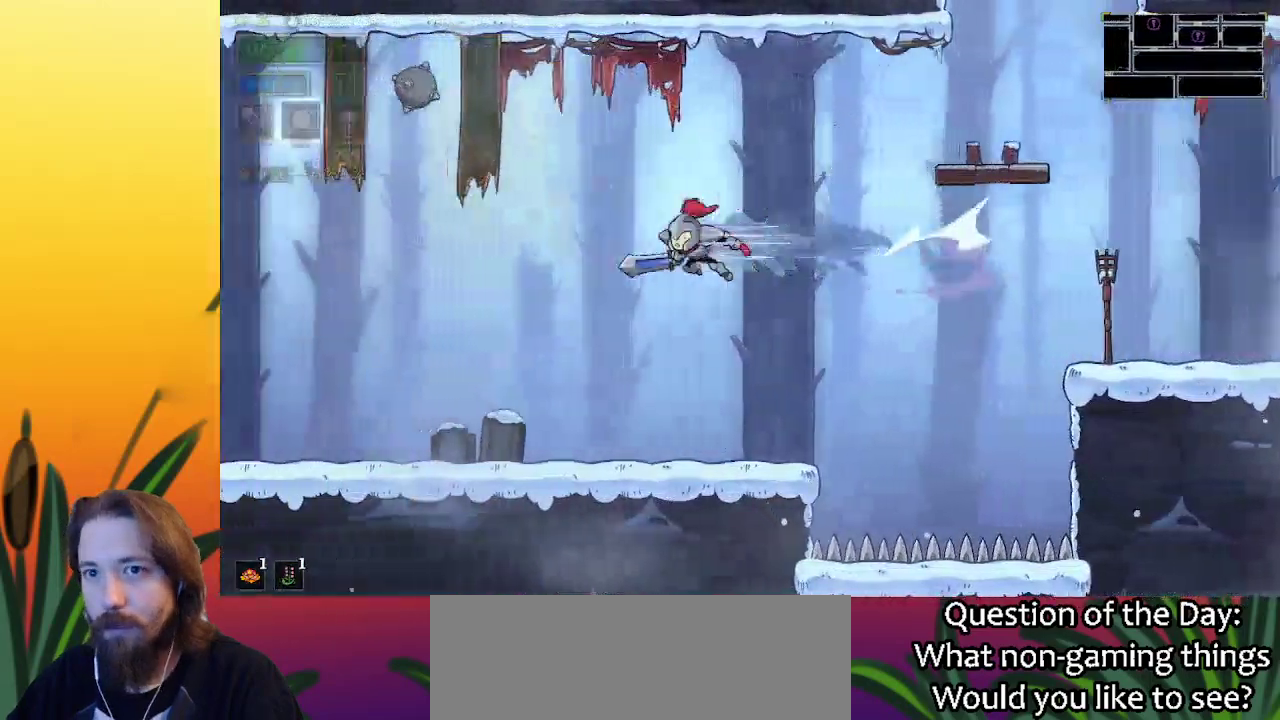
{"keys": [], "events": [[117, "left", "up"], [350, "left", "down"], [450, "left", "up"]]}
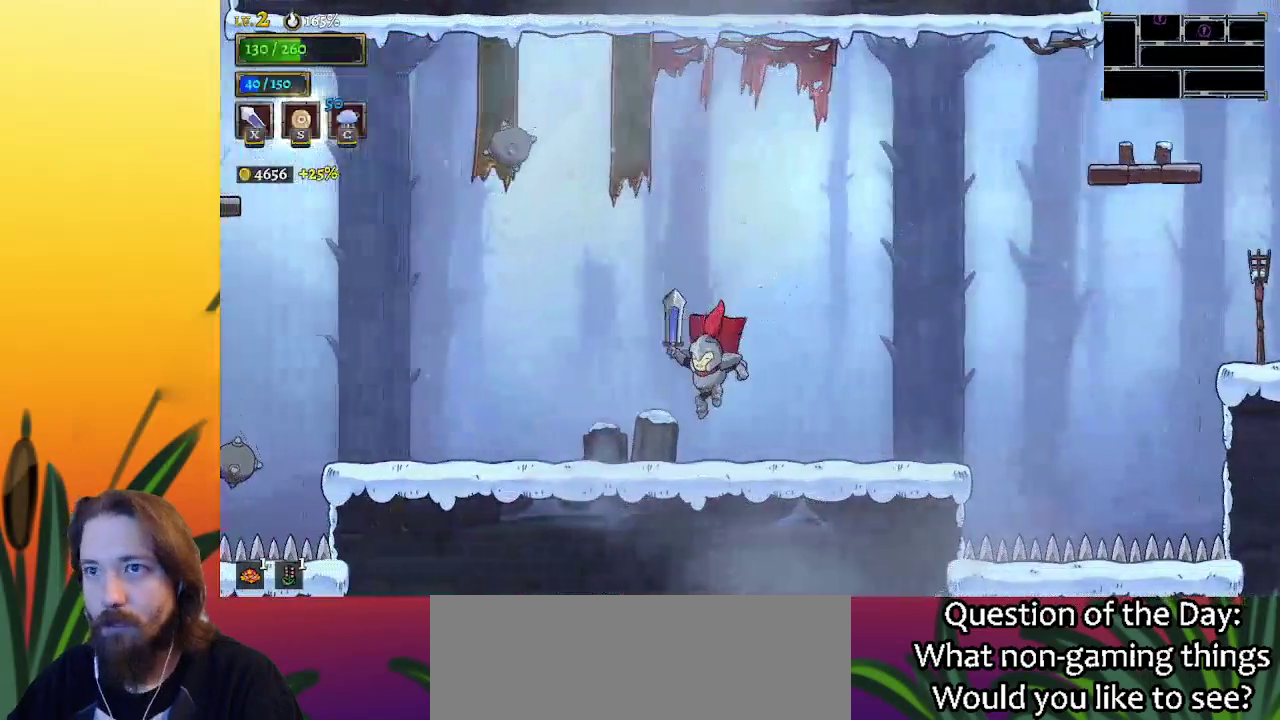
{"keys": ["left"], "events": [[283, "right", "down"], [333, "right", "up"], [417, "left", "down"]]}
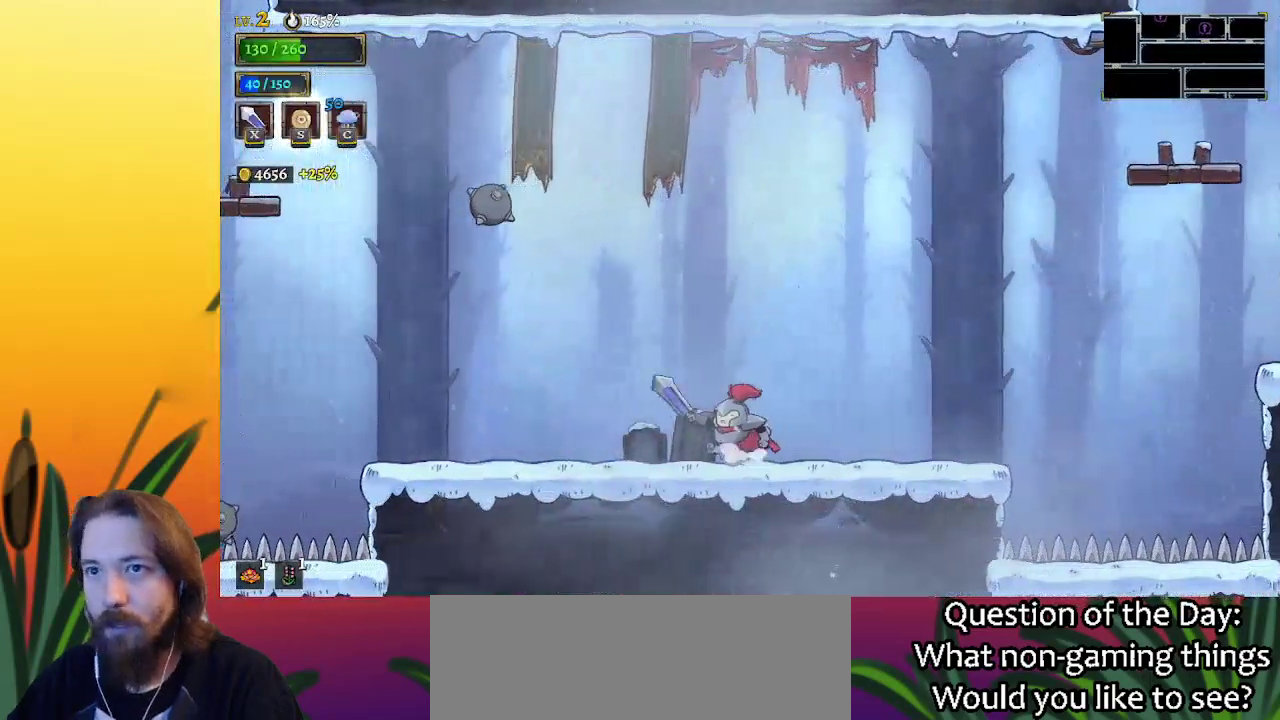
{"keys": ["left", "z"], "events": [[150, "left", "up"], [350, "left", "down"], [350, "z", "down"]]}
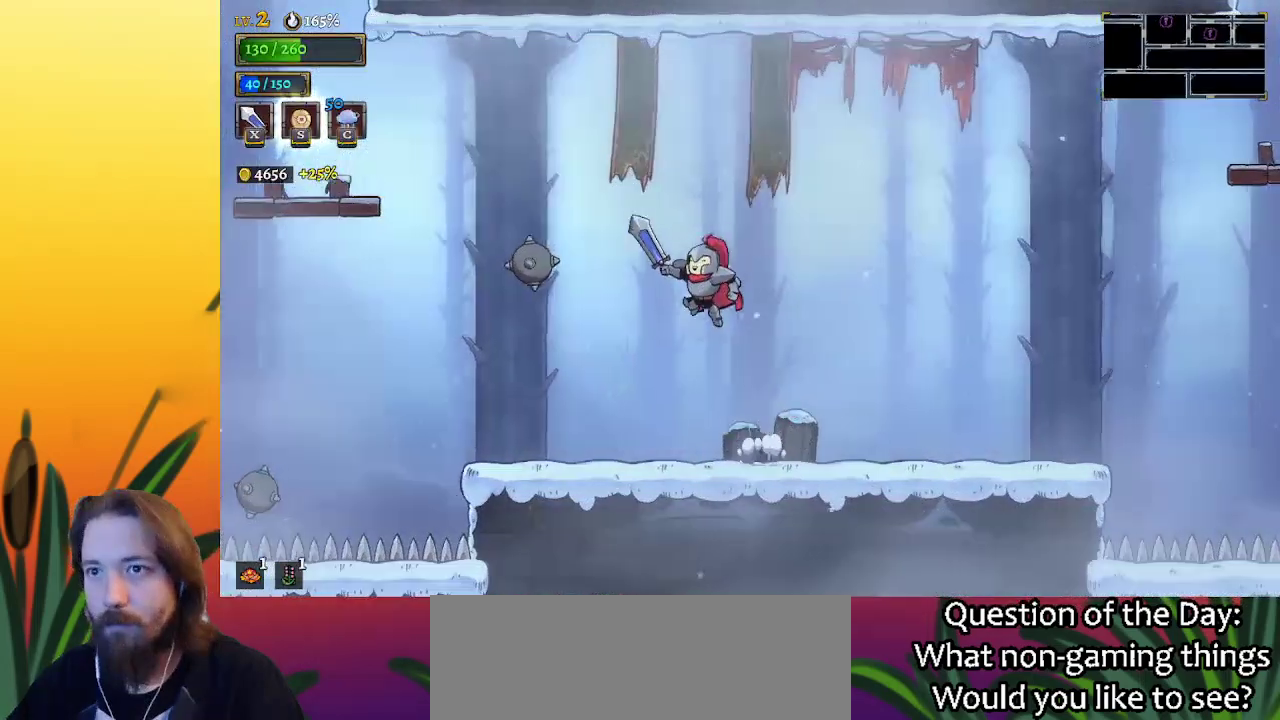
{"keys": ["a", "left"], "events": [[317, "z", "up"], [367, "a", "down"]]}
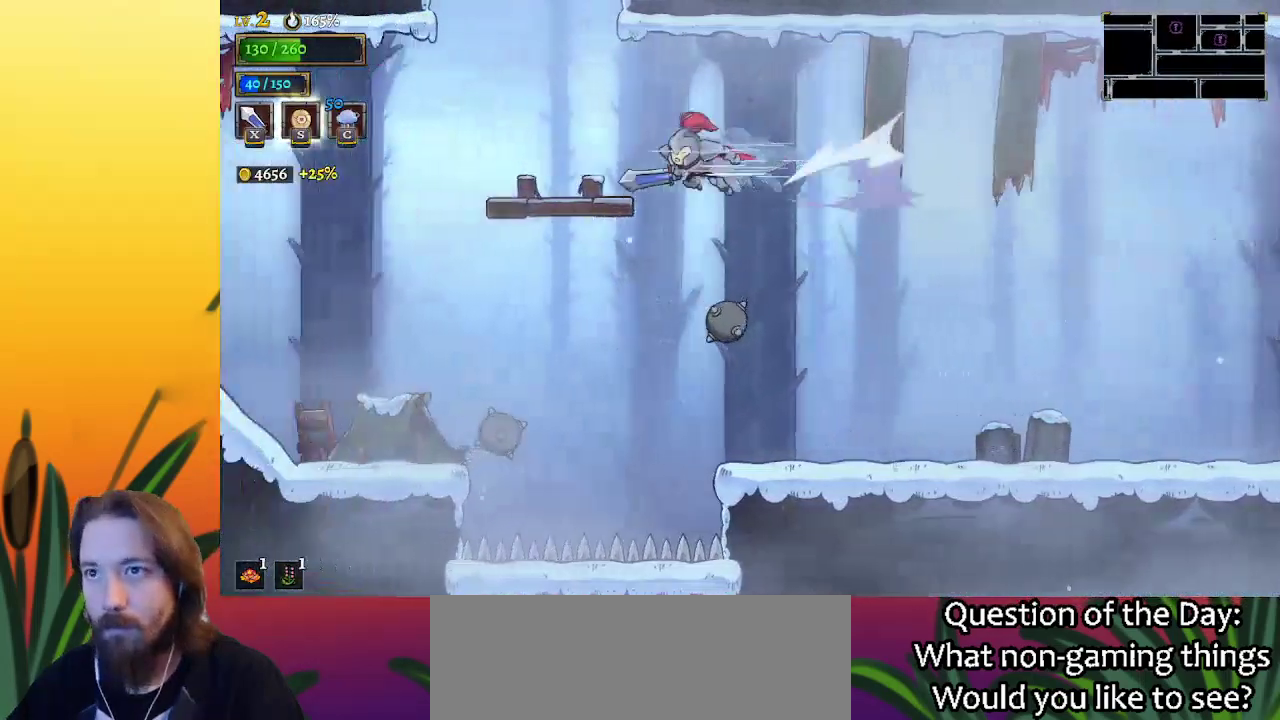
{"keys": [], "events": [[183, "a", "up"], [233, "left", "up"]]}
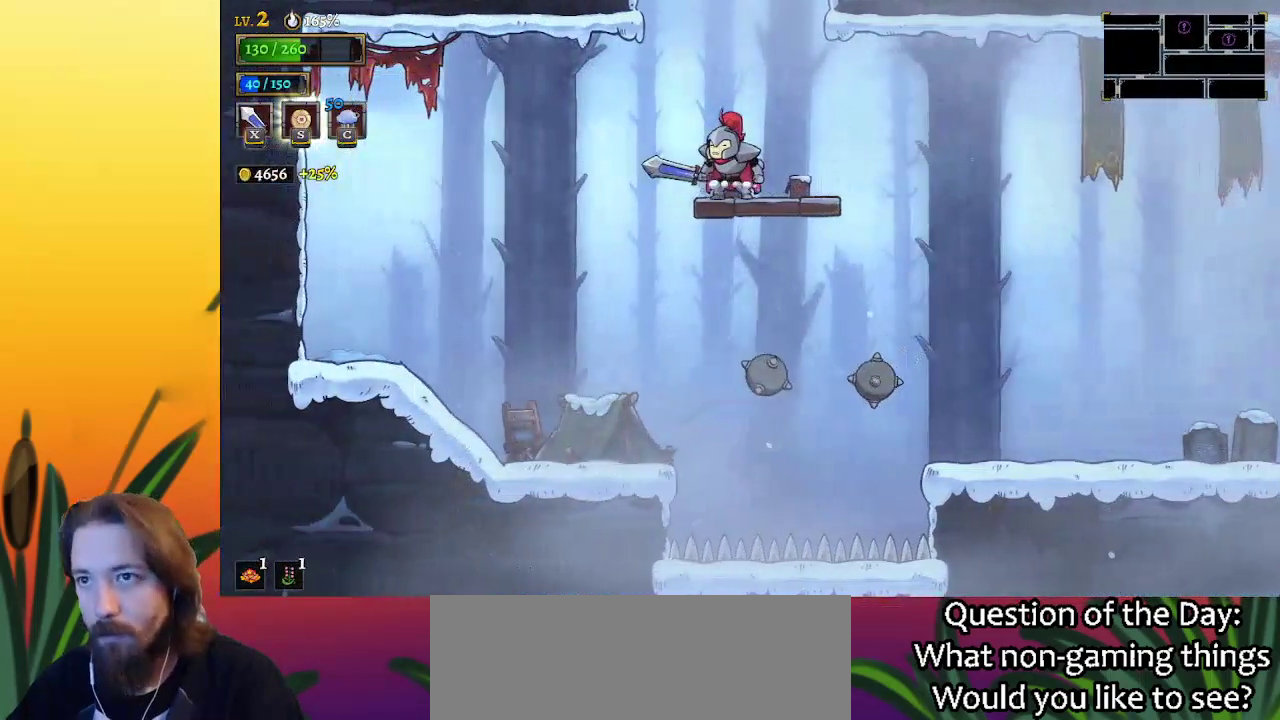
{"keys": ["left", "z"], "events": [[17, "left", "down"], [117, "z", "down"], [167, "left", "up"], [483, "left", "down"]]}
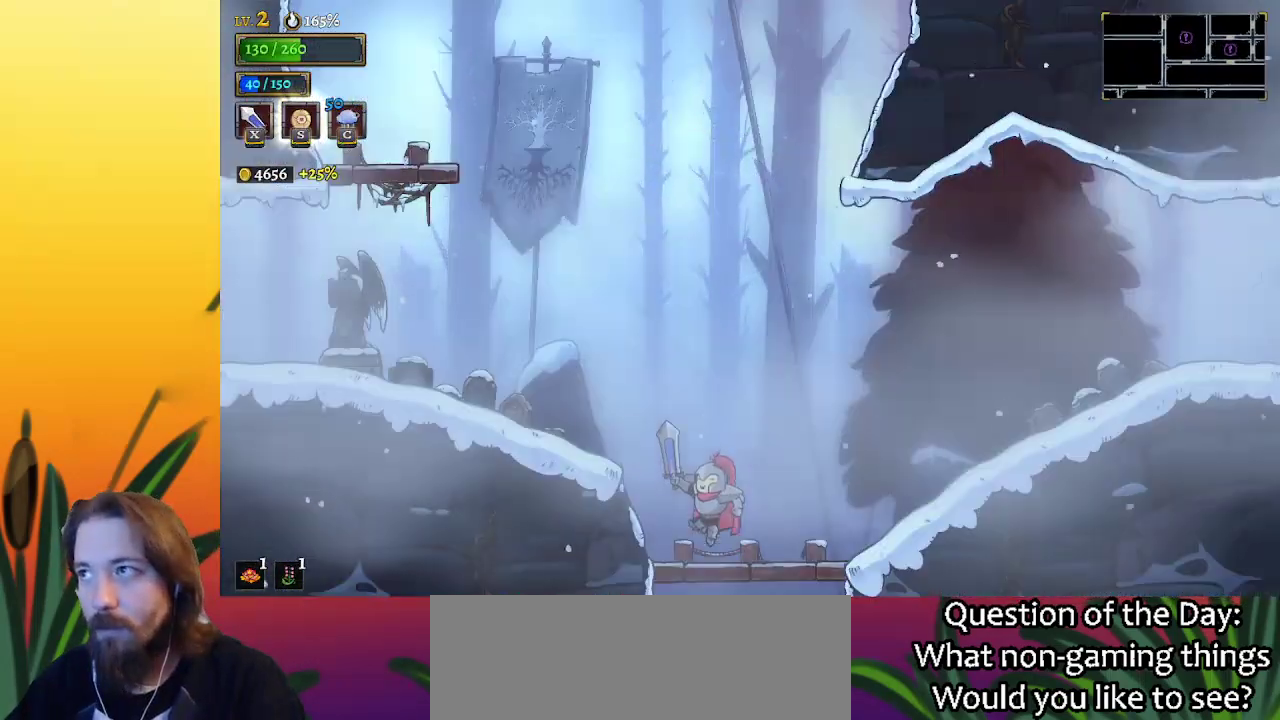
{"keys": ["left", "z"], "events": [[17, "z", "up"], [350, "z", "down"]]}
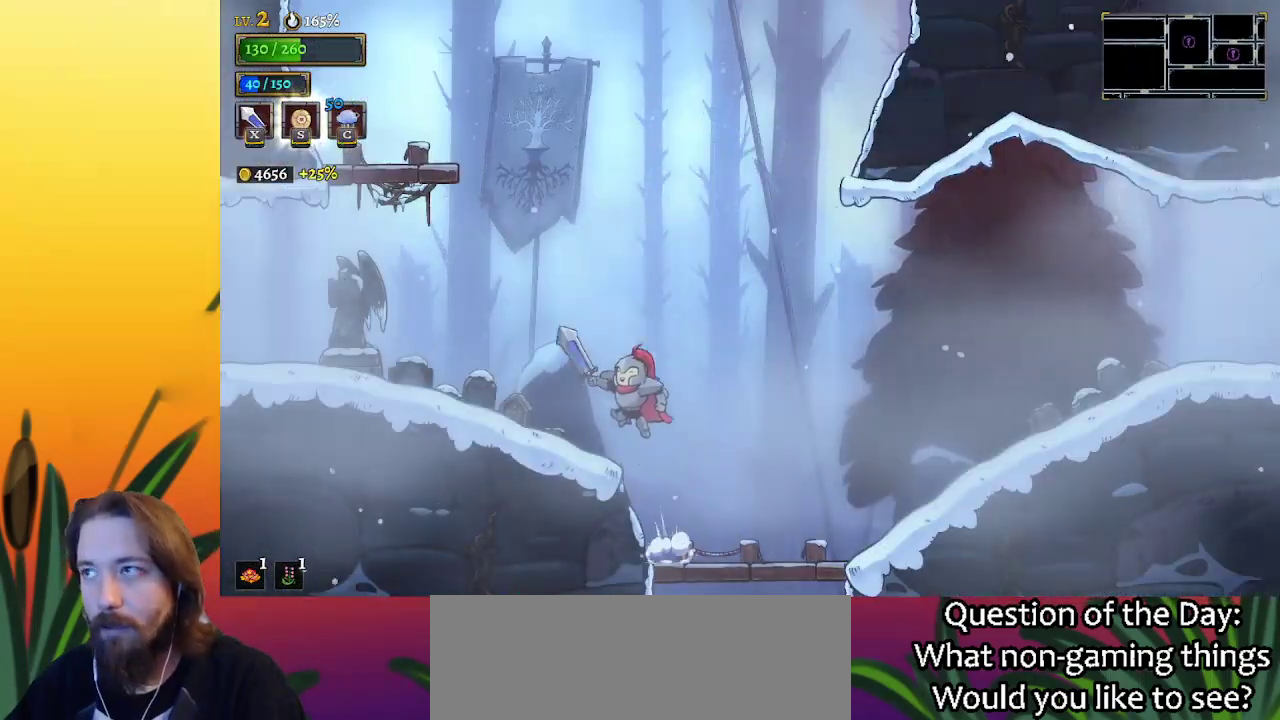
{"keys": ["left"], "events": [[83, "z", "up"], [183, "a", "down"], [467, "a", "up"]]}
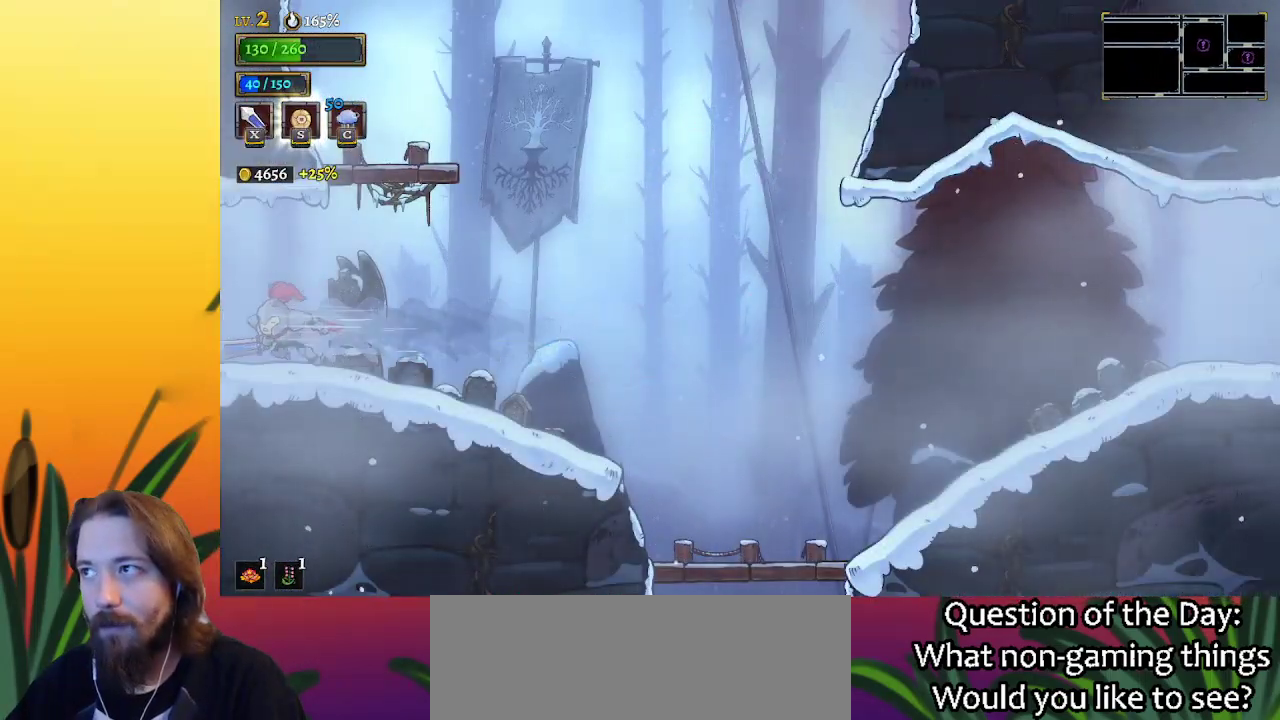
{"keys": ["left"], "events": []}
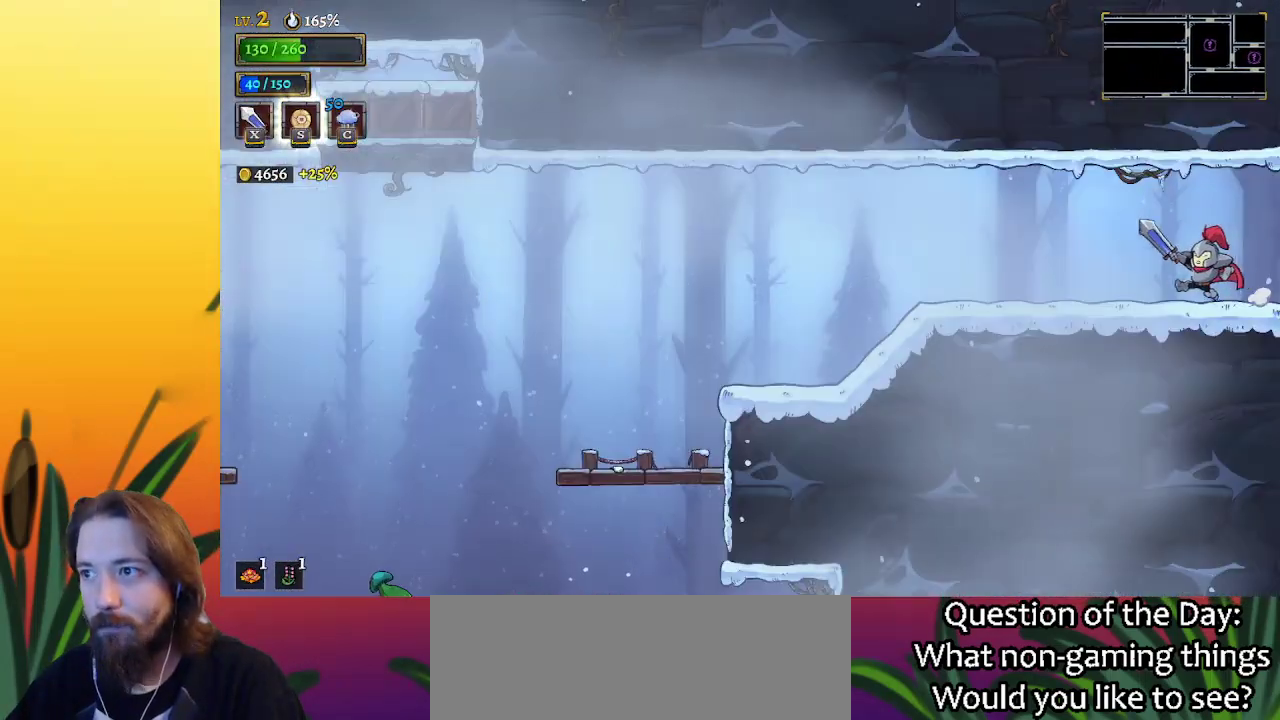
{"keys": ["left"], "events": [[283, "a", "down"], [467, "a", "up"]]}
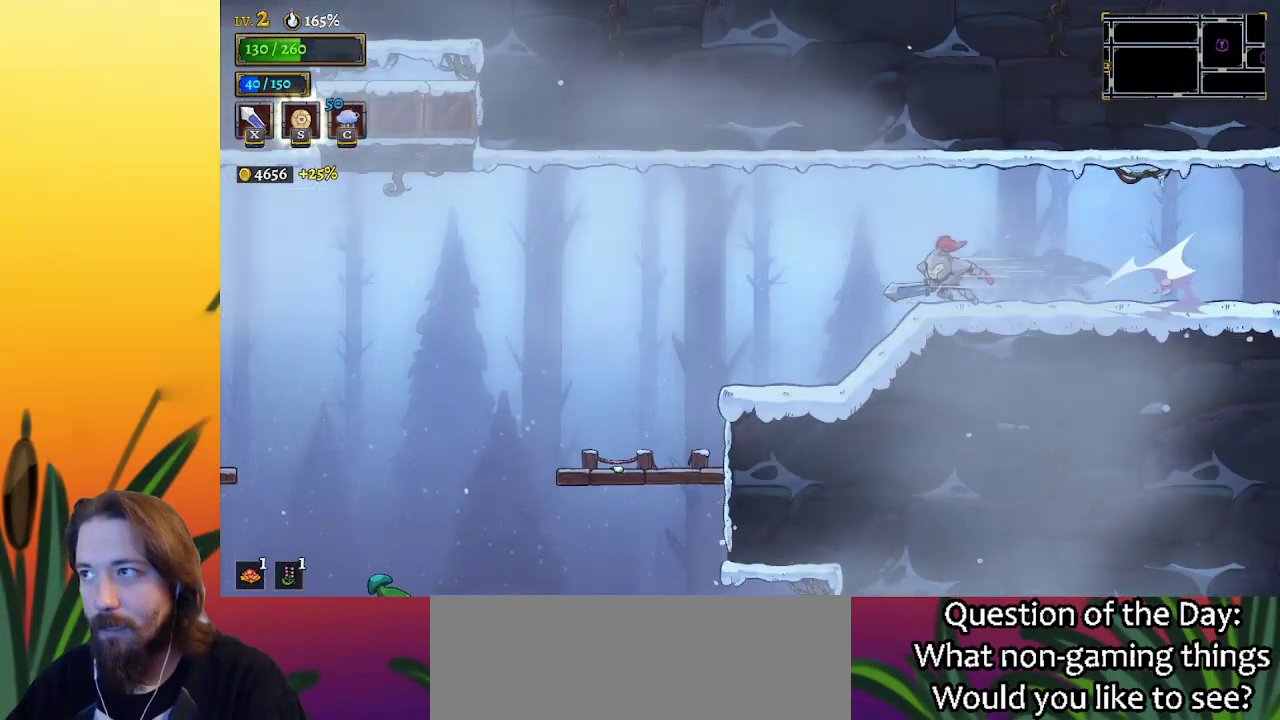
{"keys": ["left"], "events": []}
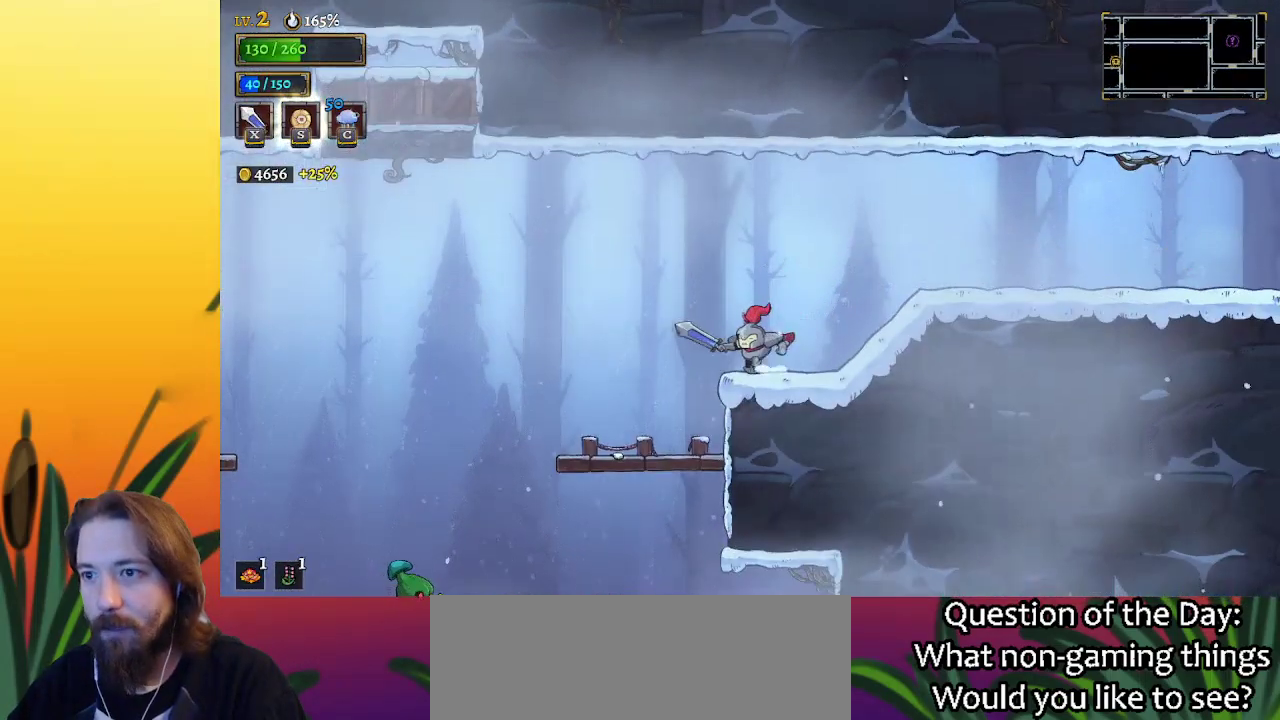
{"keys": ["down", "right"], "events": [[83, "down", "down"], [117, "left", "up"], [217, "left", "down"], [367, "left", "up"], [400, "right", "down"]]}
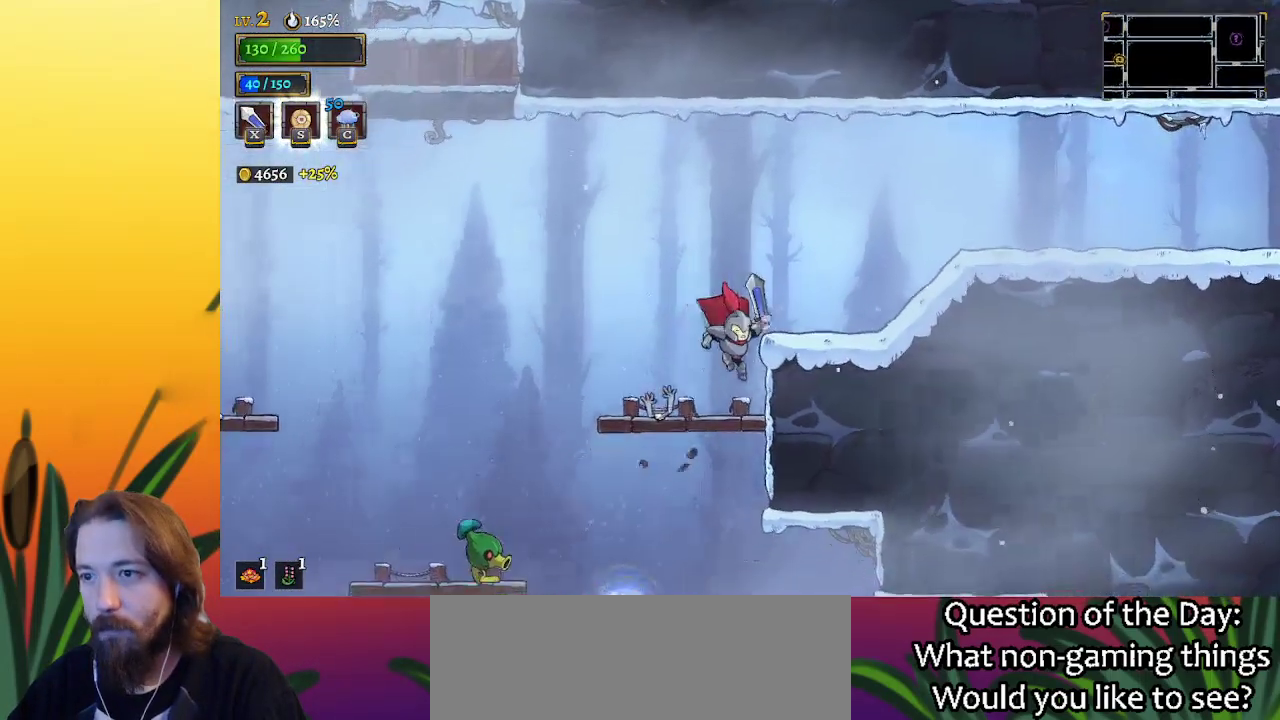
{"keys": ["down", "right"], "events": [[100, "right", "up"], [233, "right", "down"]]}
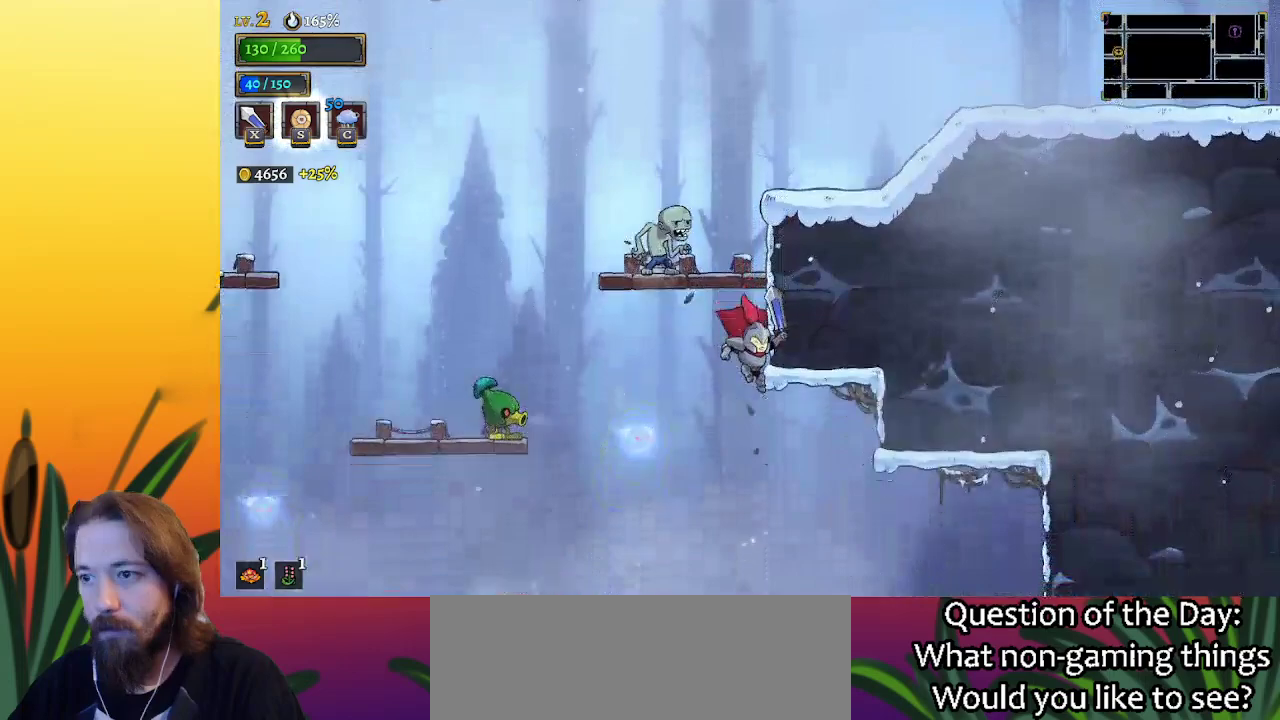
{"keys": ["down", "right"], "events": [[250, "d", "down"], [383, "d", "up"]]}
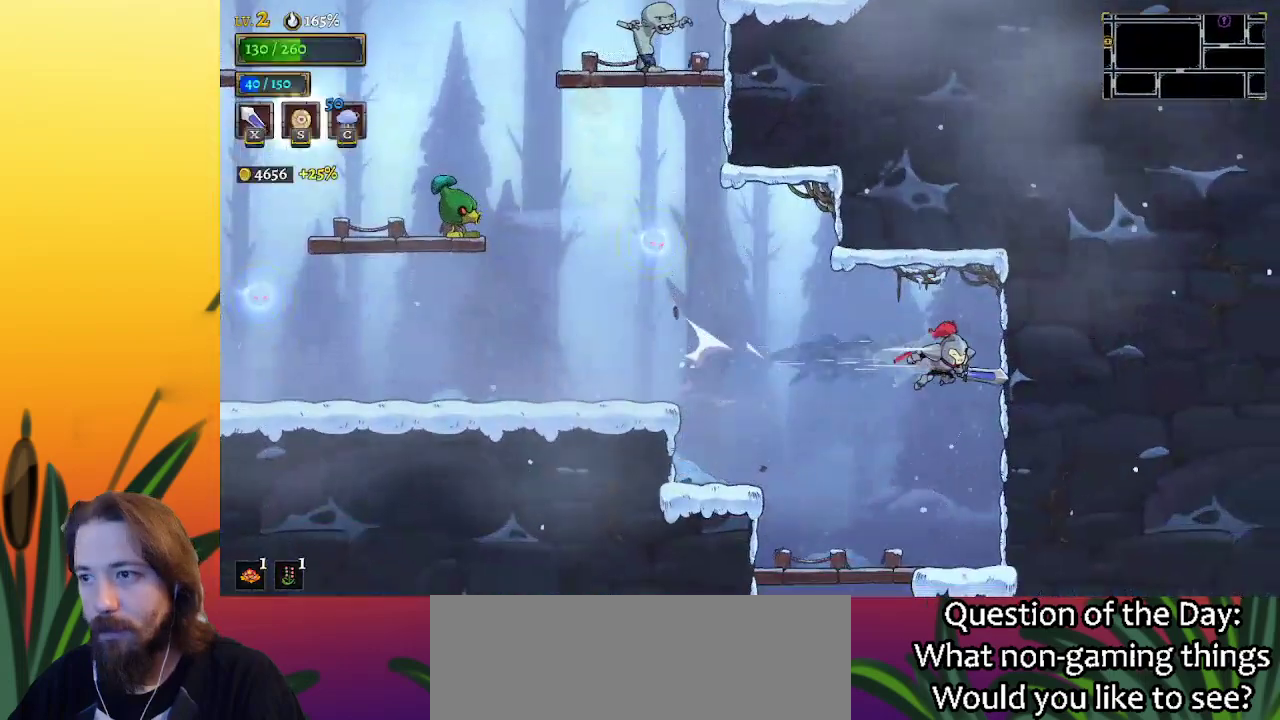
{"keys": ["down"], "events": [[33, "right", "up"], [200, "left", "down"], [467, "left", "up"]]}
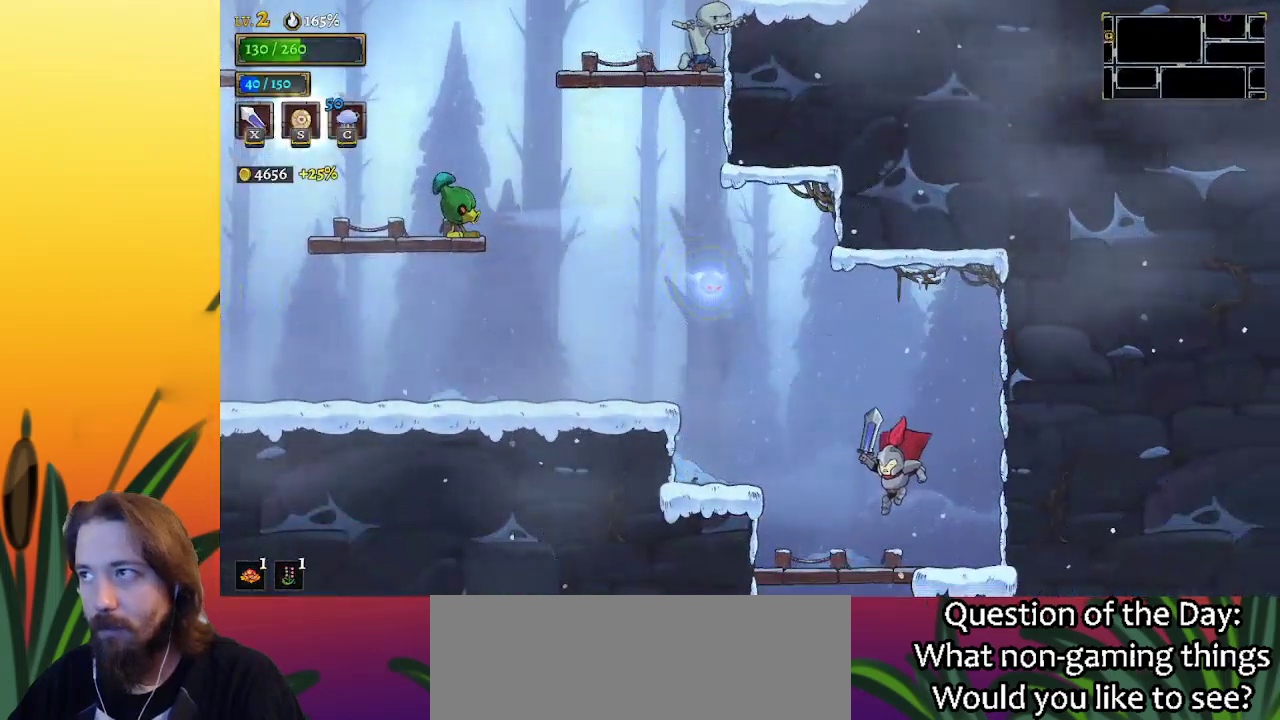
{"keys": ["down"], "events": []}
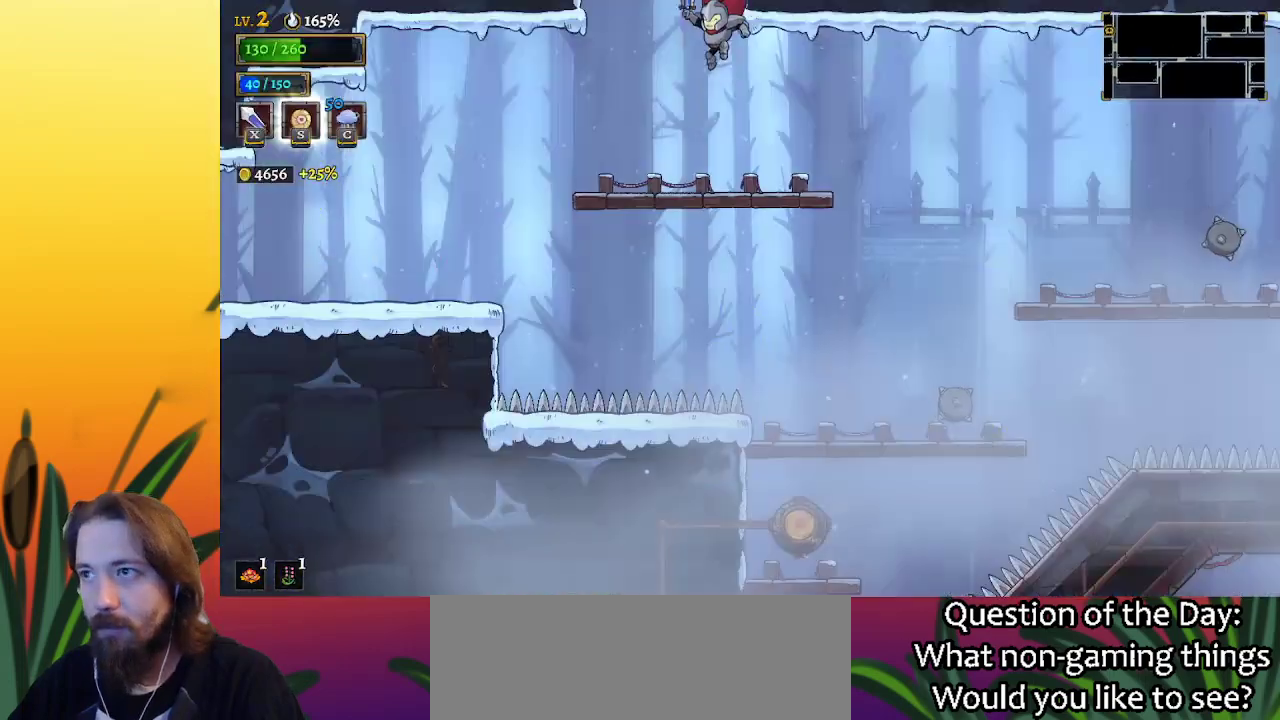
{"keys": ["right"], "events": [[33, "down", "up"], [450, "right", "down"]]}
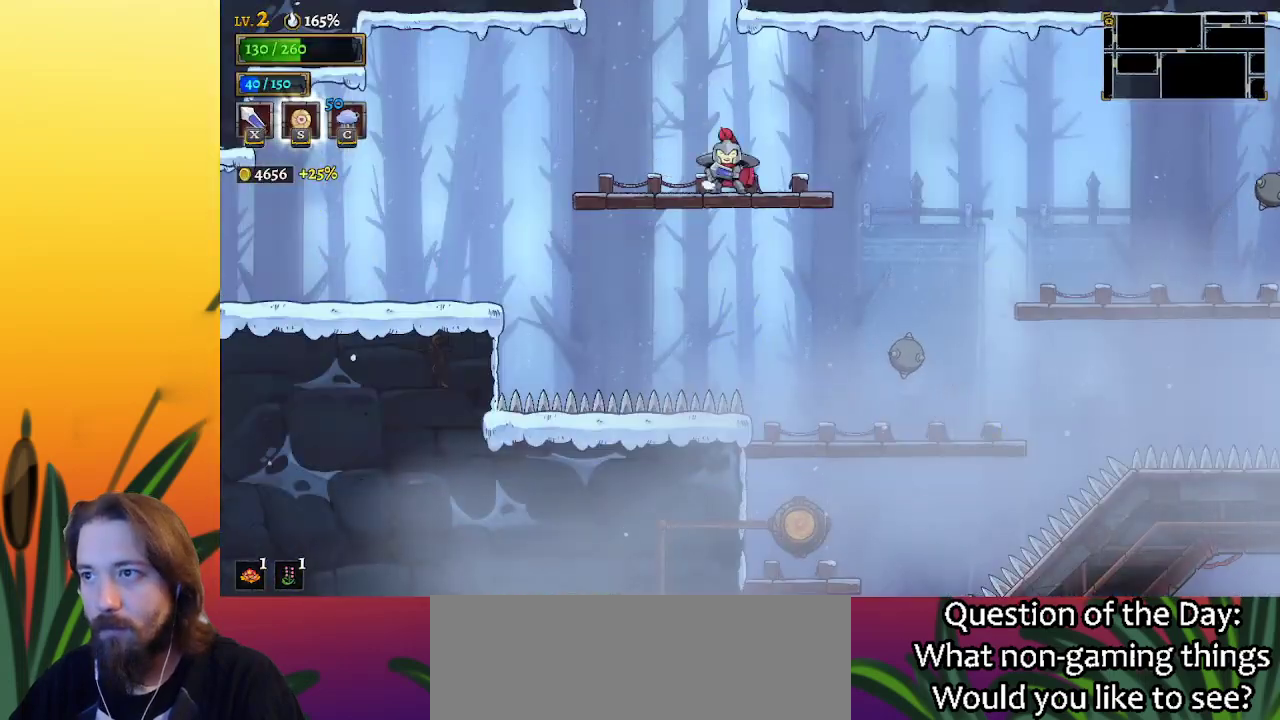
{"keys": [], "events": [[133, "right", "up"], [317, "down", "down"], [467, "down", "up"]]}
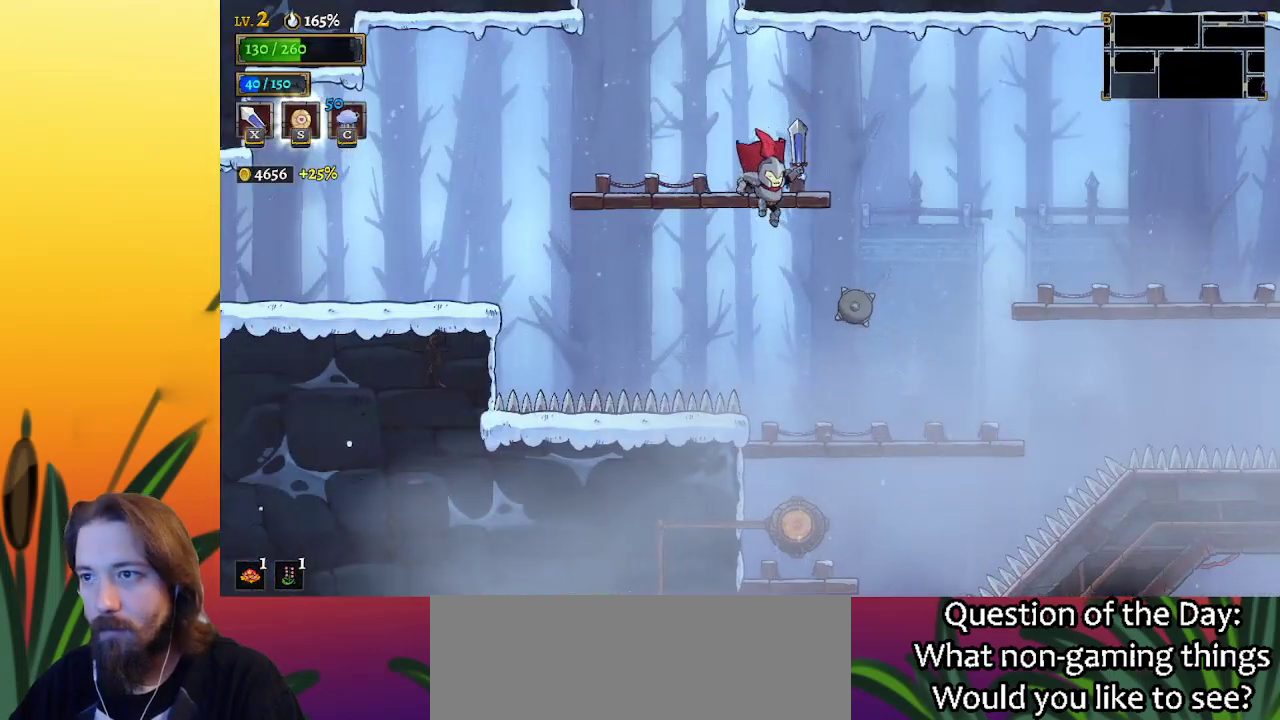
{"keys": [], "events": [[150, "left", "down"], [200, "left", "up"], [250, "right", "down"], [483, "right", "up"]]}